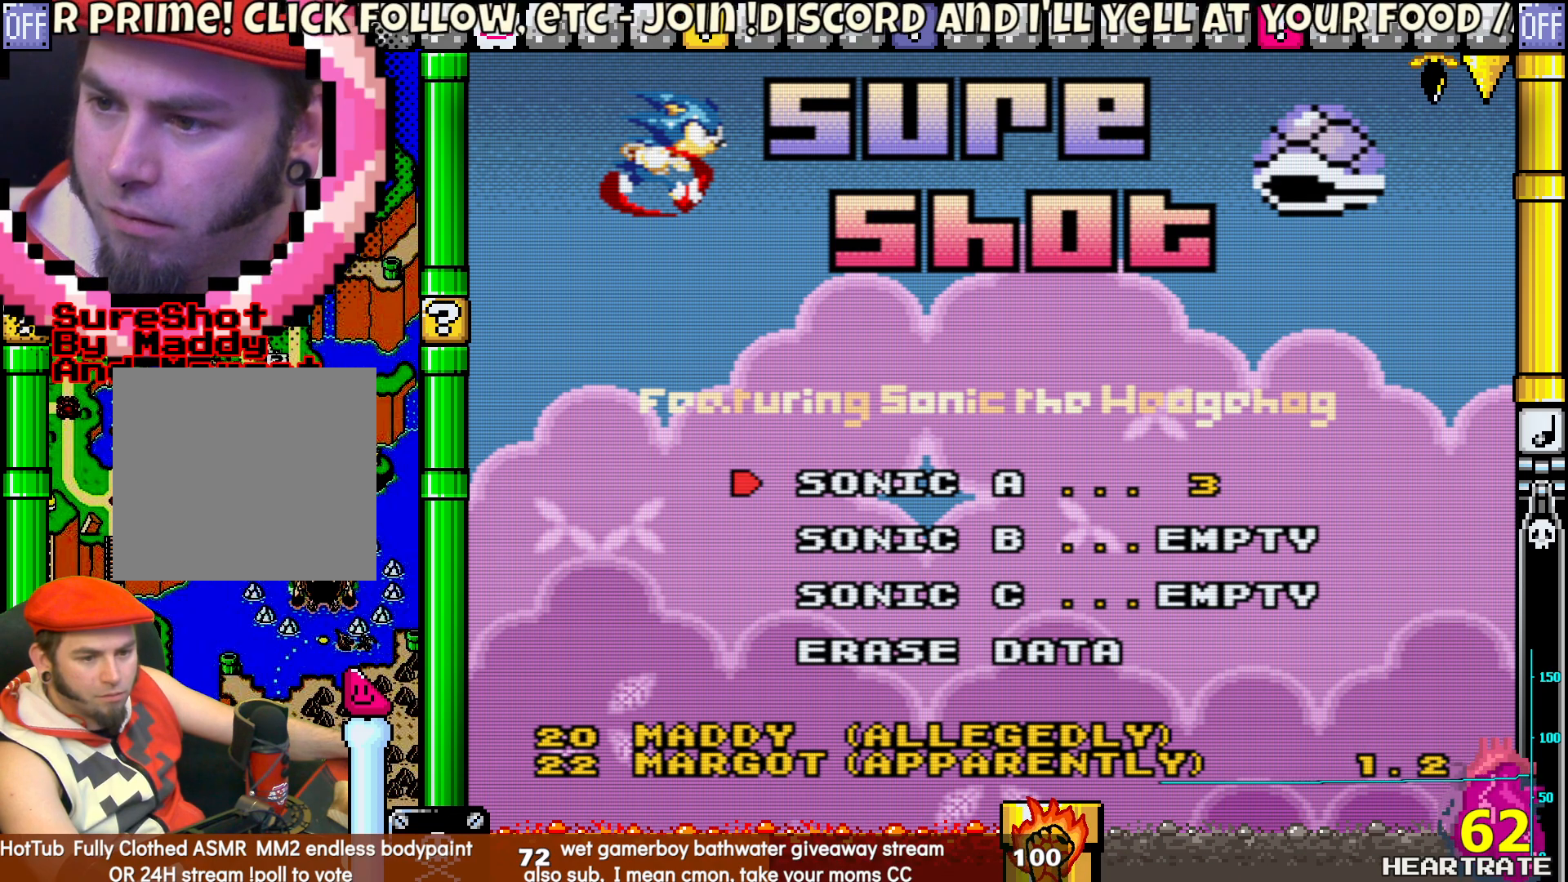
Gameplay with a controller (Nintendo layout); each line is a JSON object with the inputs held at the frame after it (dt_ms = milliseconds from this image to that frame). "events" lists button and stick changes between this image and that frame as [ms after this image, input, new state], when the widget could be followed in between. Not read: B L2 L3 R2 R3.
{"dt_ms": 500, "buttons": [], "left_stick": "center", "right_stick": "center", "events": []}
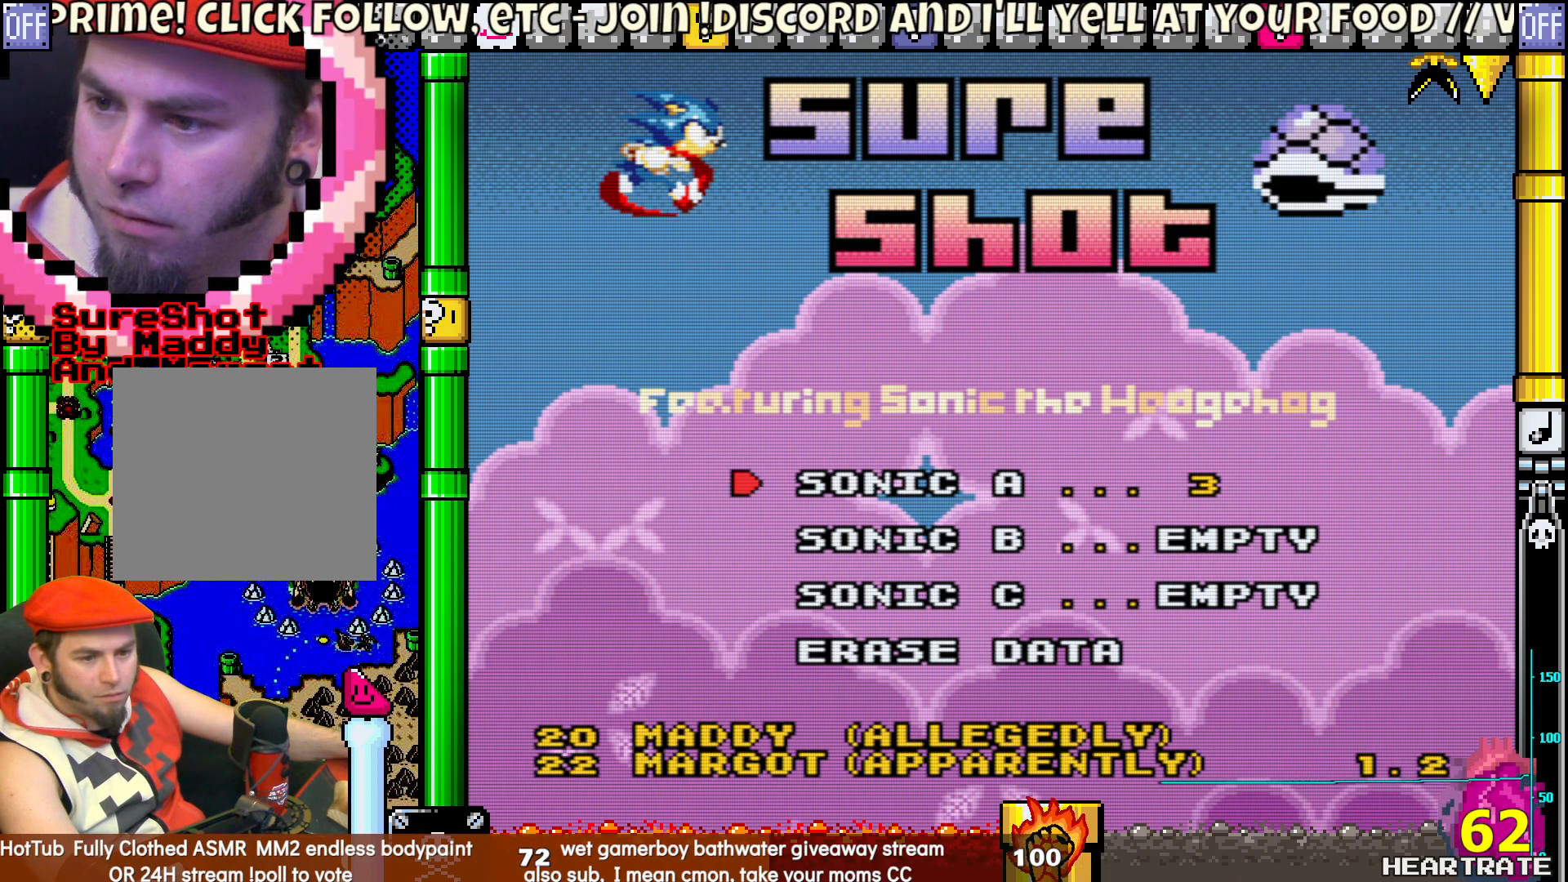
{"dt_ms": 500, "buttons": [], "left_stick": "center", "right_stick": "center", "events": []}
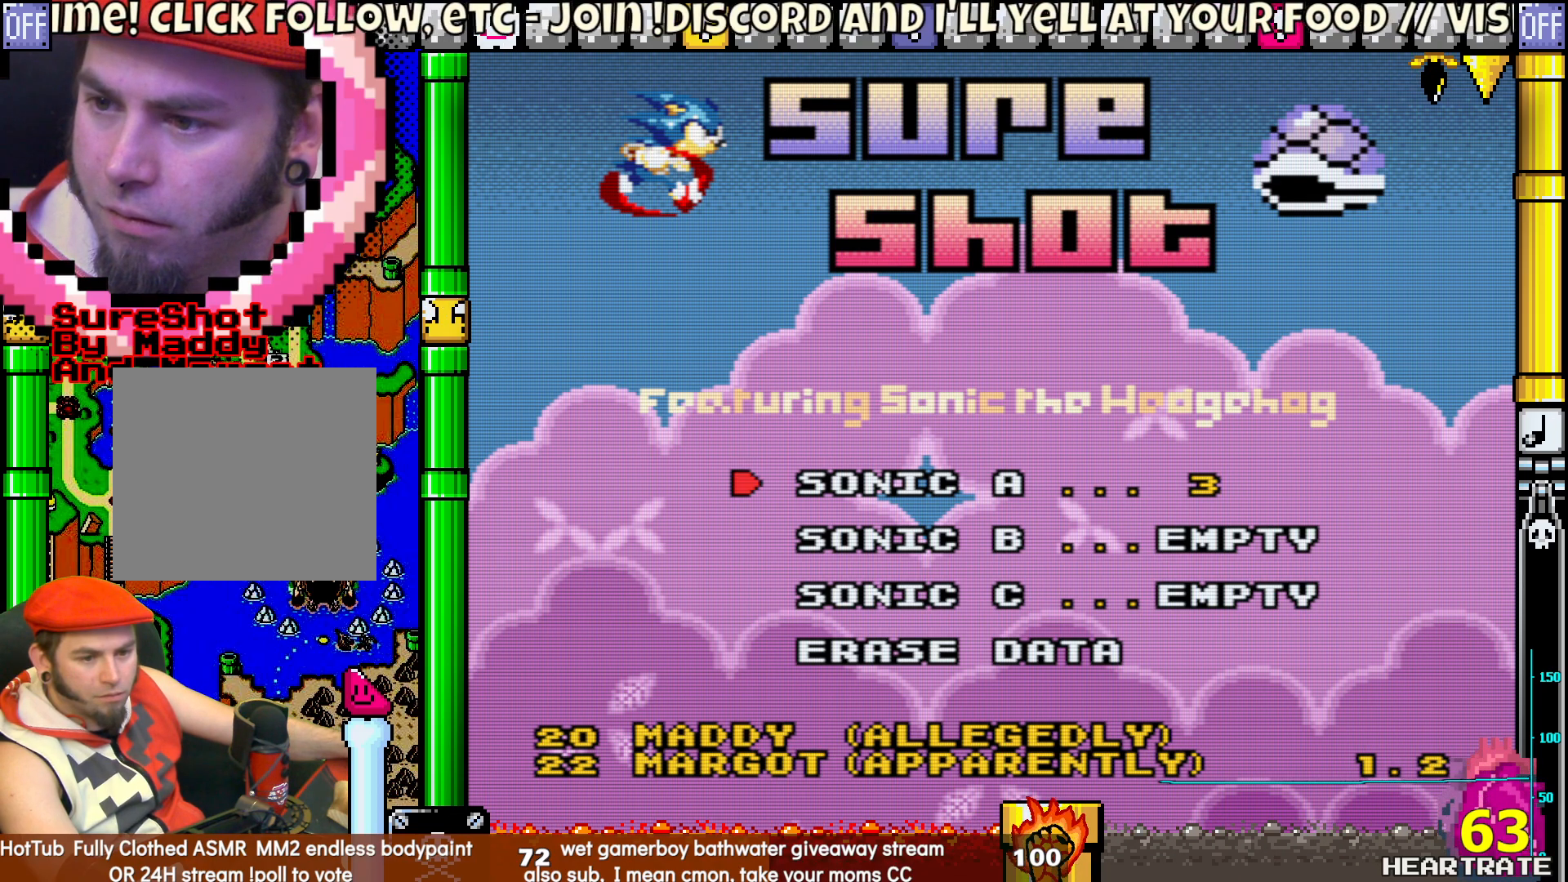
{"dt_ms": 500, "buttons": [], "left_stick": "center", "right_stick": "center", "events": []}
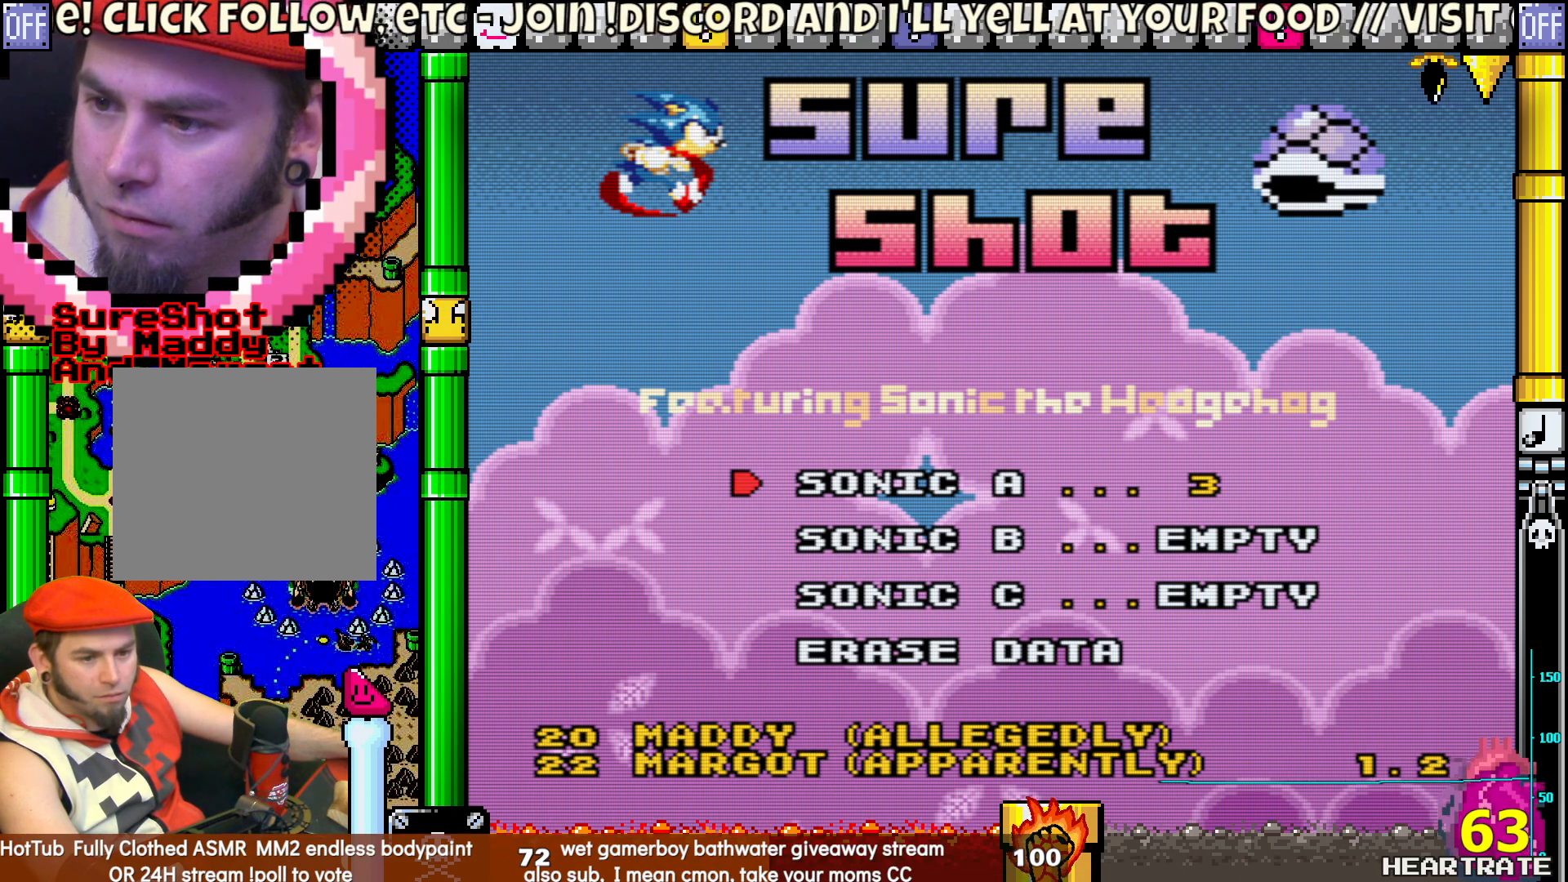
{"dt_ms": 1000, "buttons": [], "left_stick": "center", "right_stick": "center", "events": []}
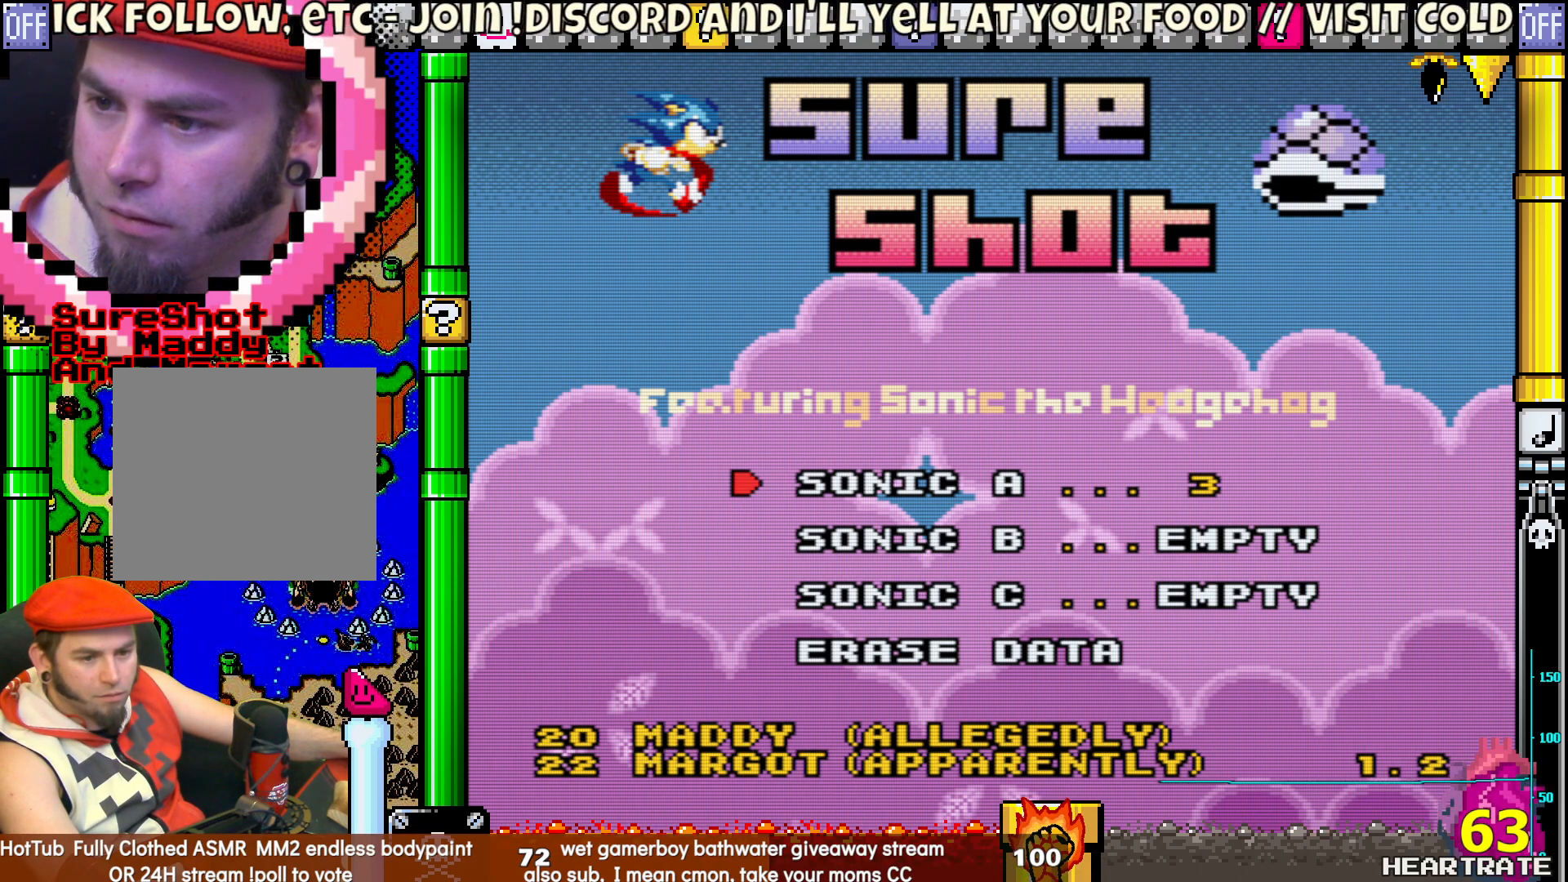
{"dt_ms": 500, "buttons": [], "left_stick": "center", "right_stick": "center", "events": []}
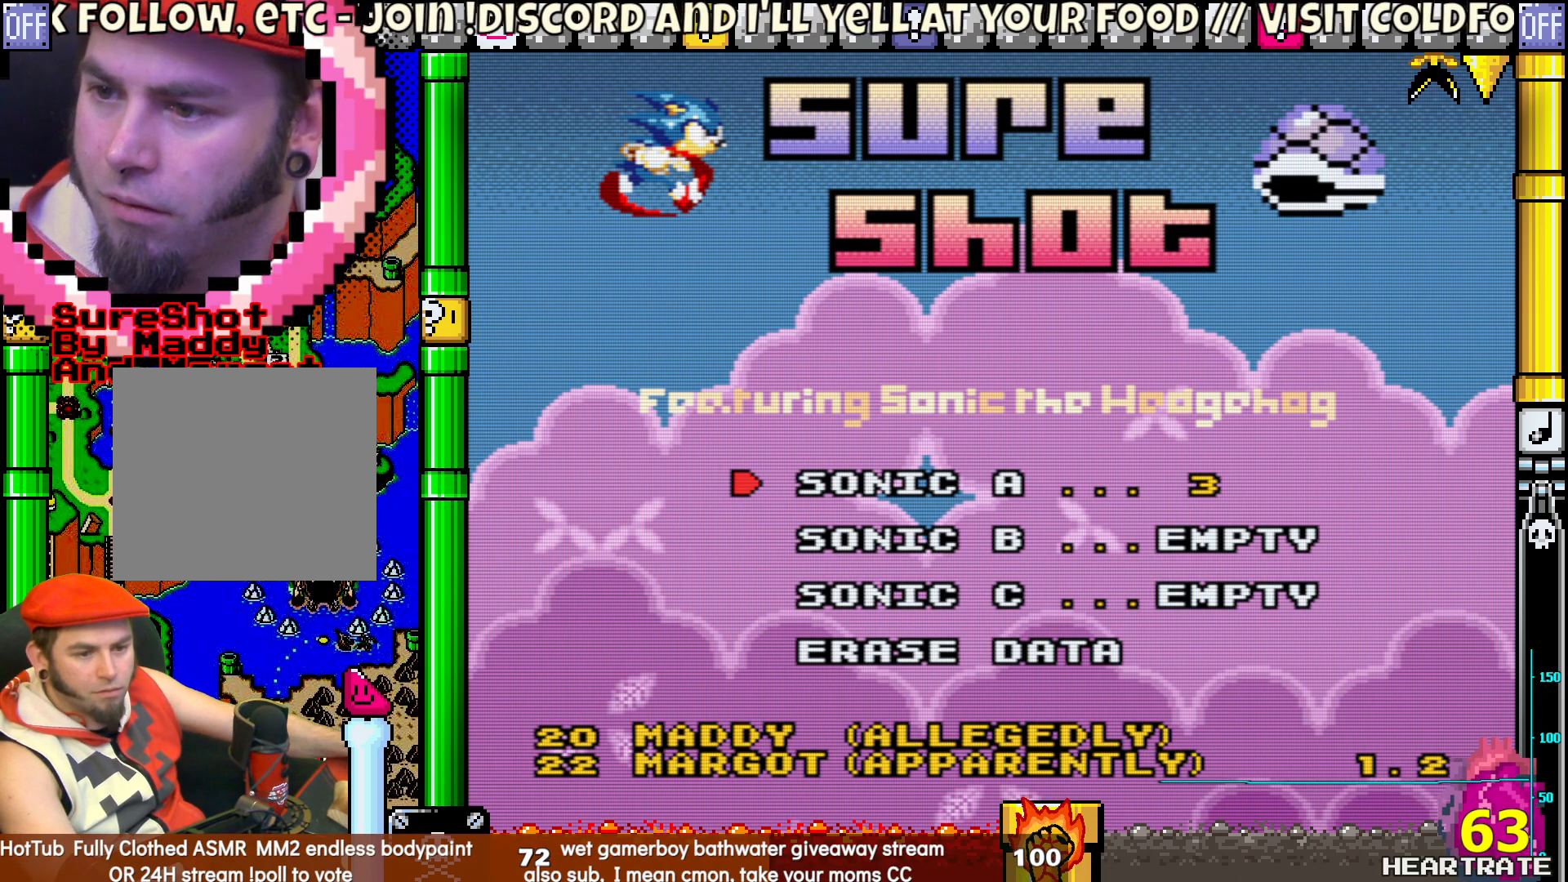
{"dt_ms": 500, "buttons": [], "left_stick": "center", "right_stick": "center", "events": []}
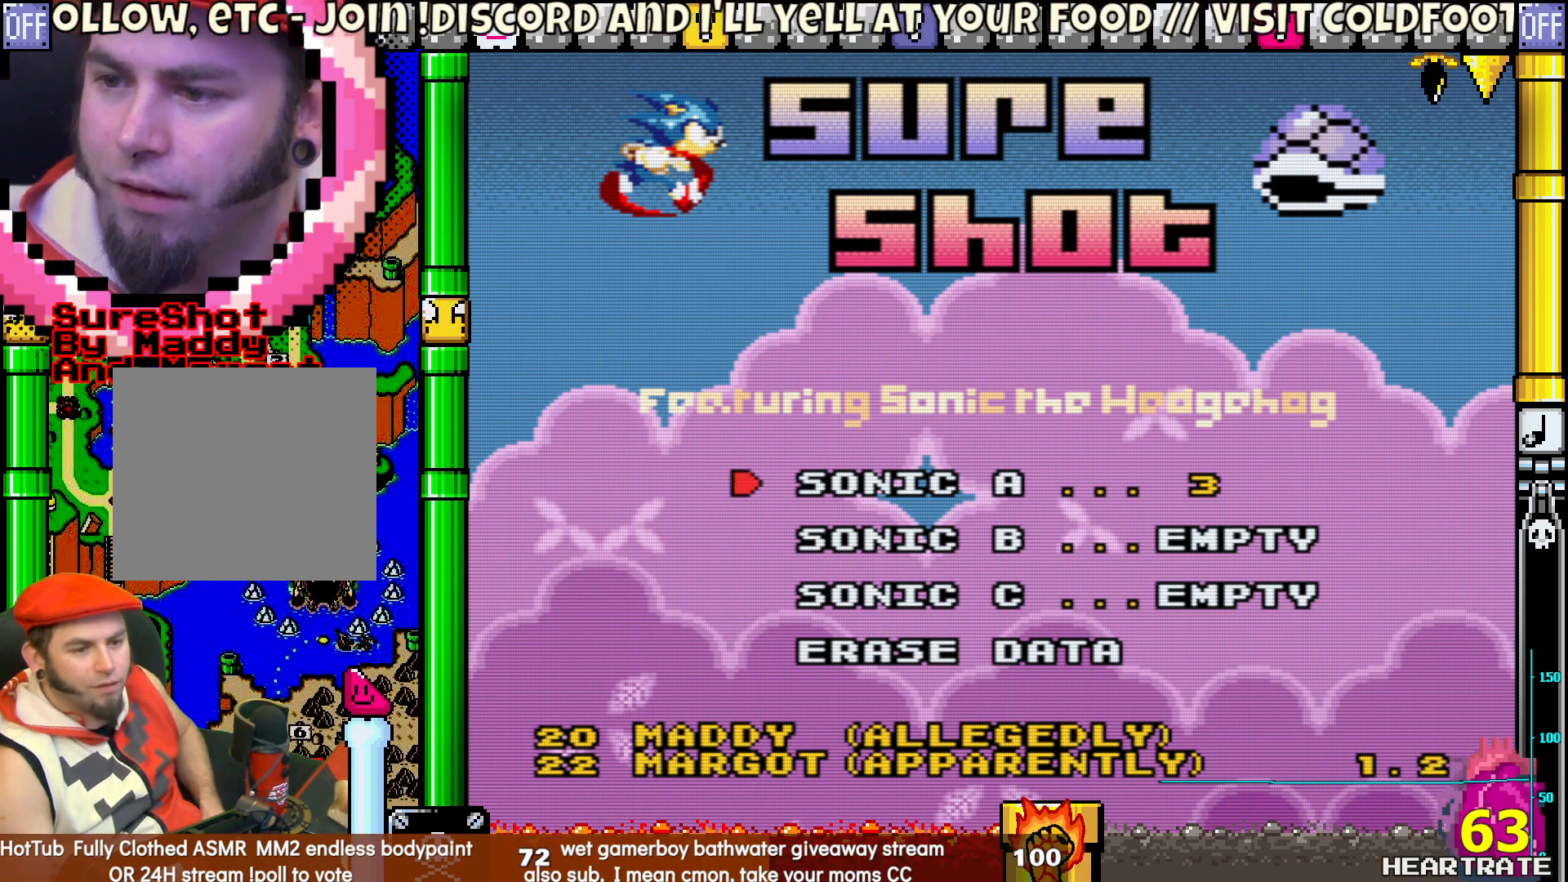
{"dt_ms": 500, "buttons": [], "left_stick": "center", "right_stick": "center", "events": []}
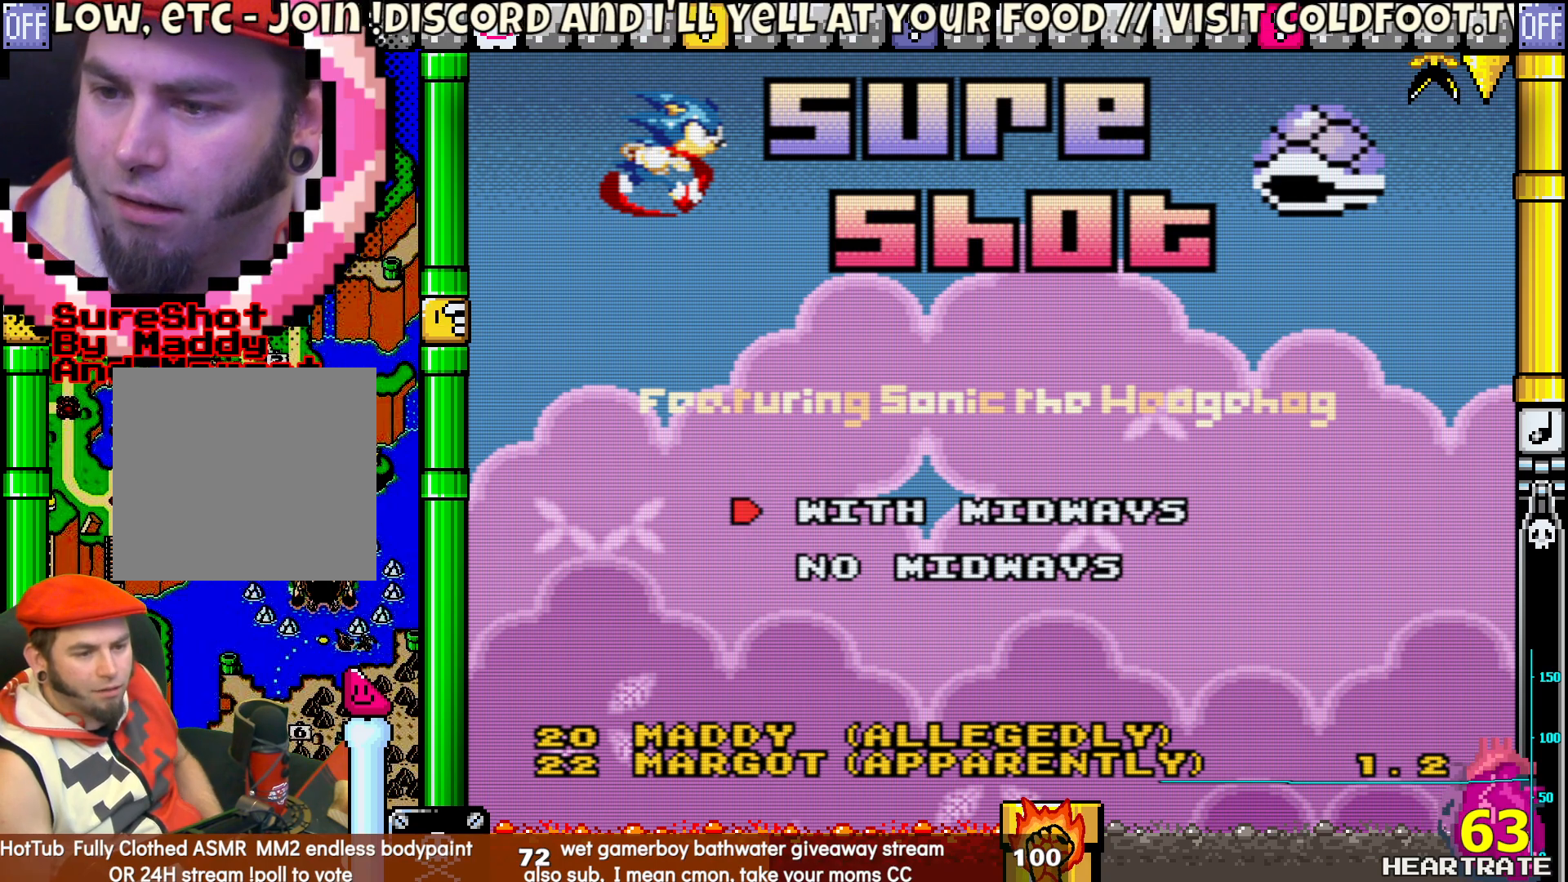
{"dt_ms": 500, "buttons": ["DPAD_RIGHT"], "left_stick": "center", "right_stick": "center", "events": [[450, "DPAD_RIGHT", "down"]]}
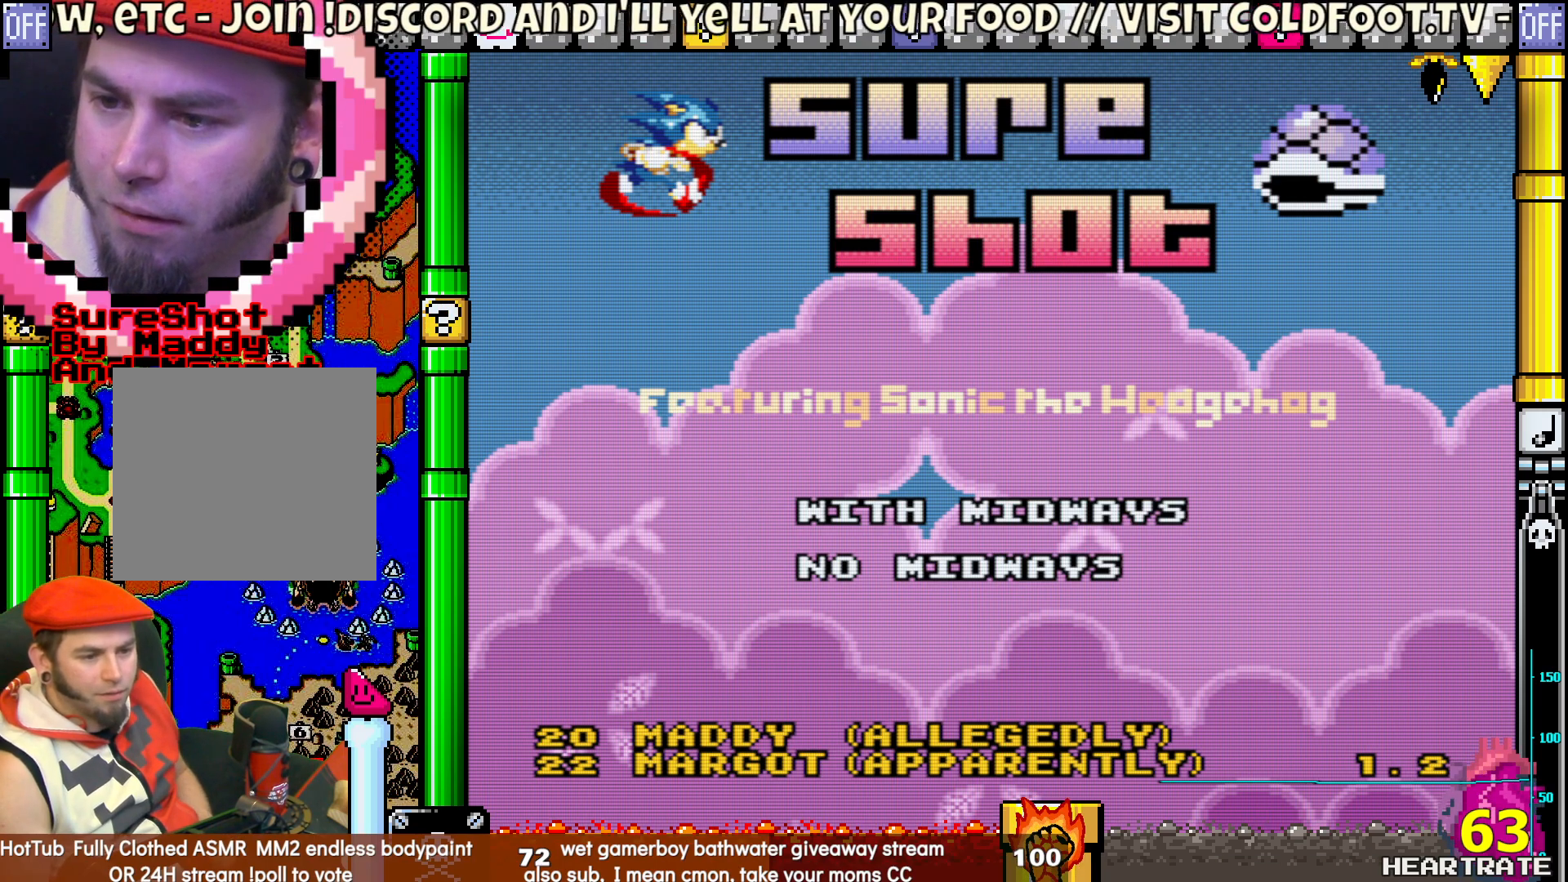
{"dt_ms": 500, "buttons": ["DPAD_DOWN"], "left_stick": "center", "right_stick": "center"}
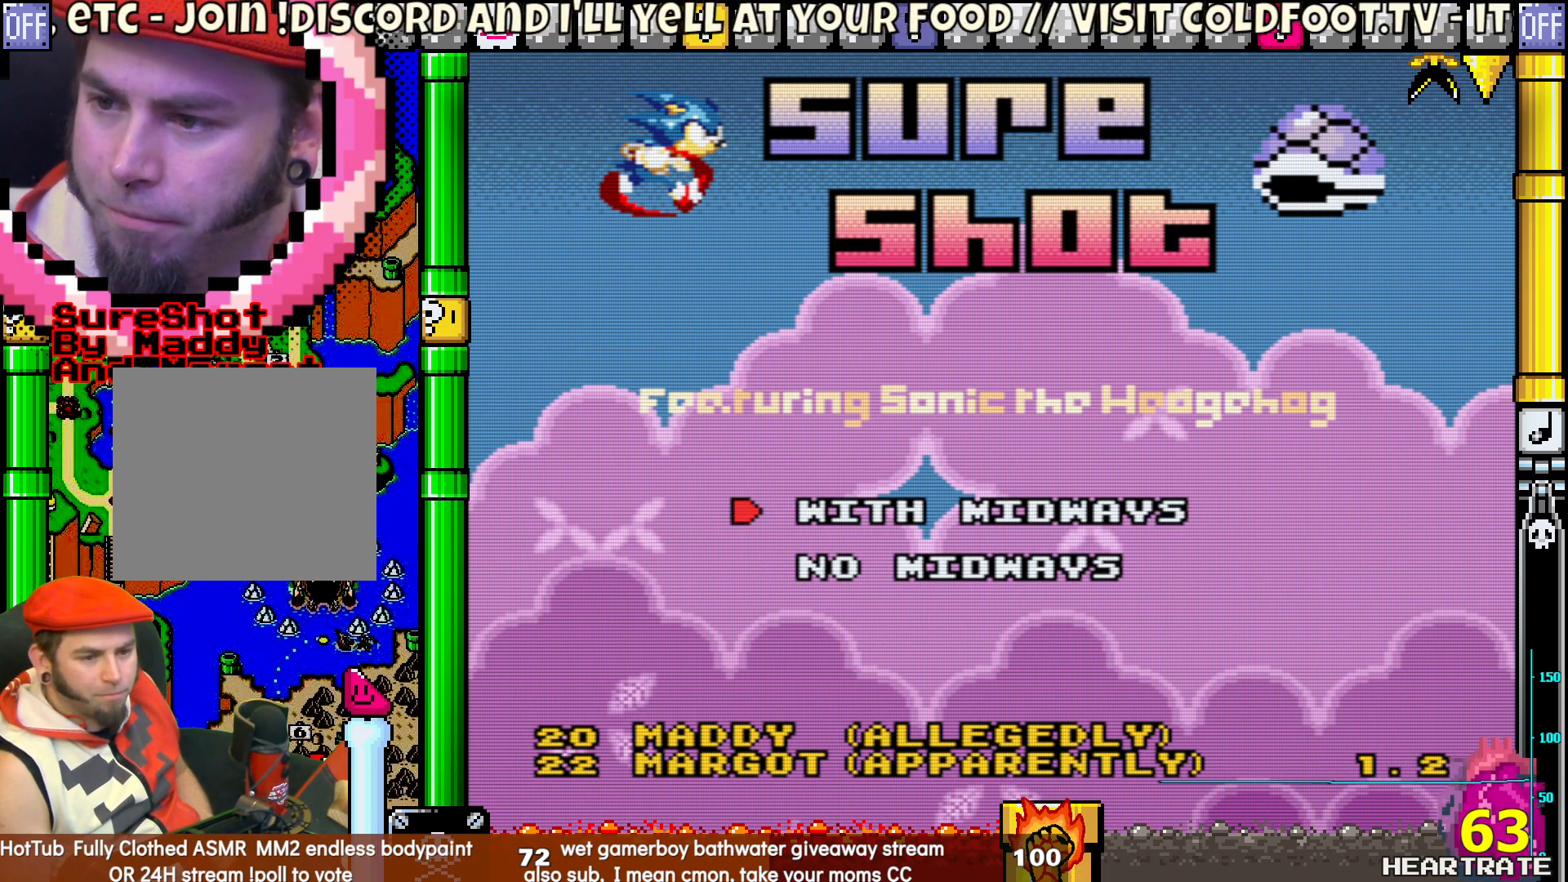
{"dt_ms": 500, "buttons": [], "left_stick": "center", "right_stick": "center"}
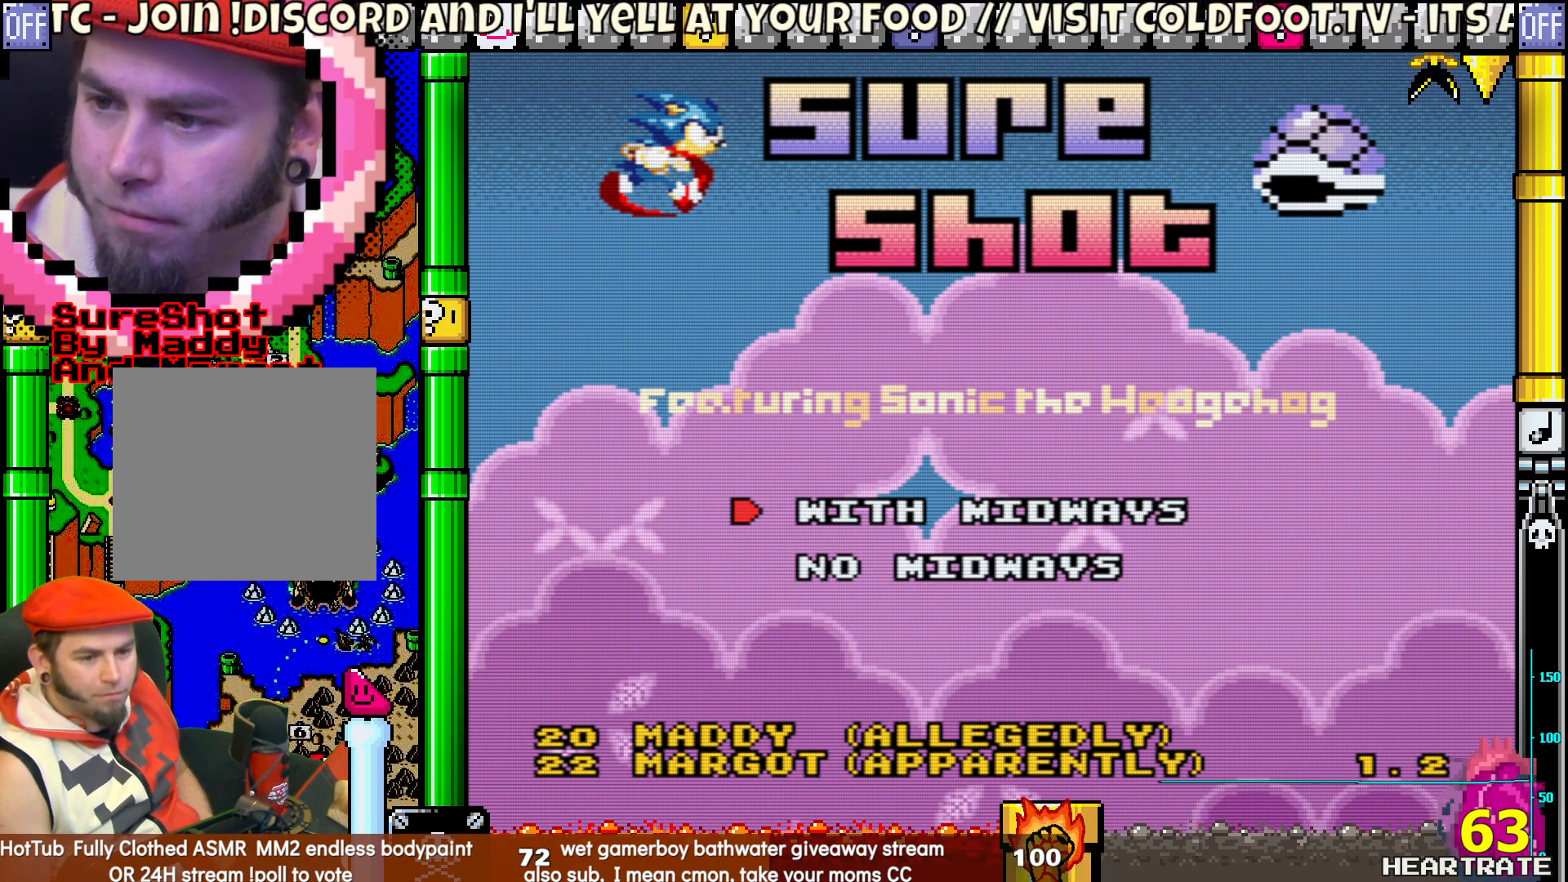
{"dt_ms": 500, "buttons": [], "left_stick": "center", "right_stick": "center", "events": []}
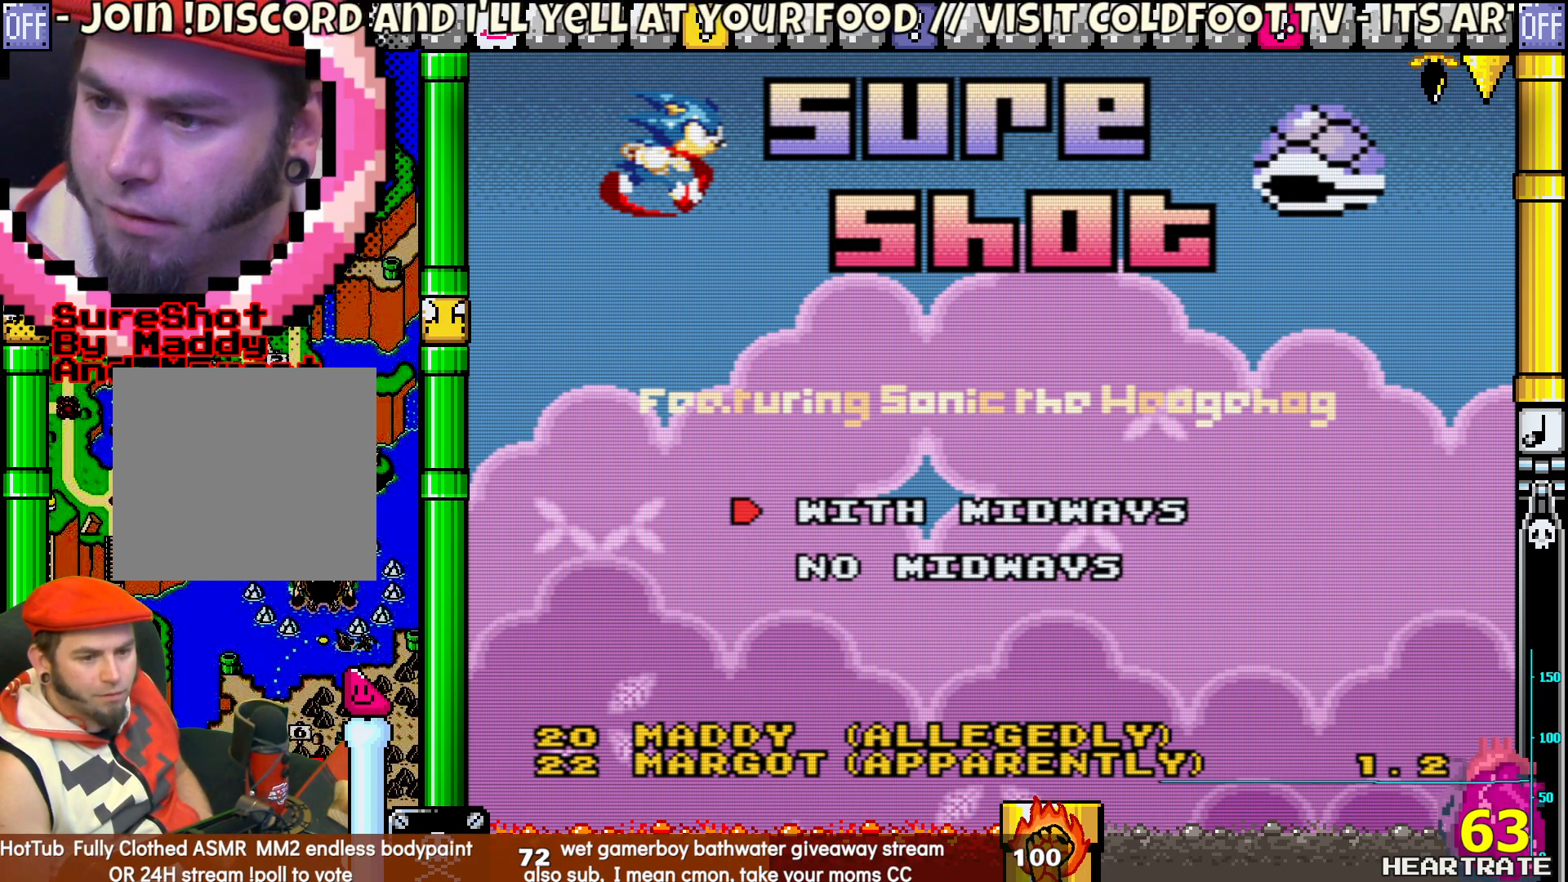
{"dt_ms": 500, "buttons": [], "left_stick": "center", "right_stick": "center", "events": []}
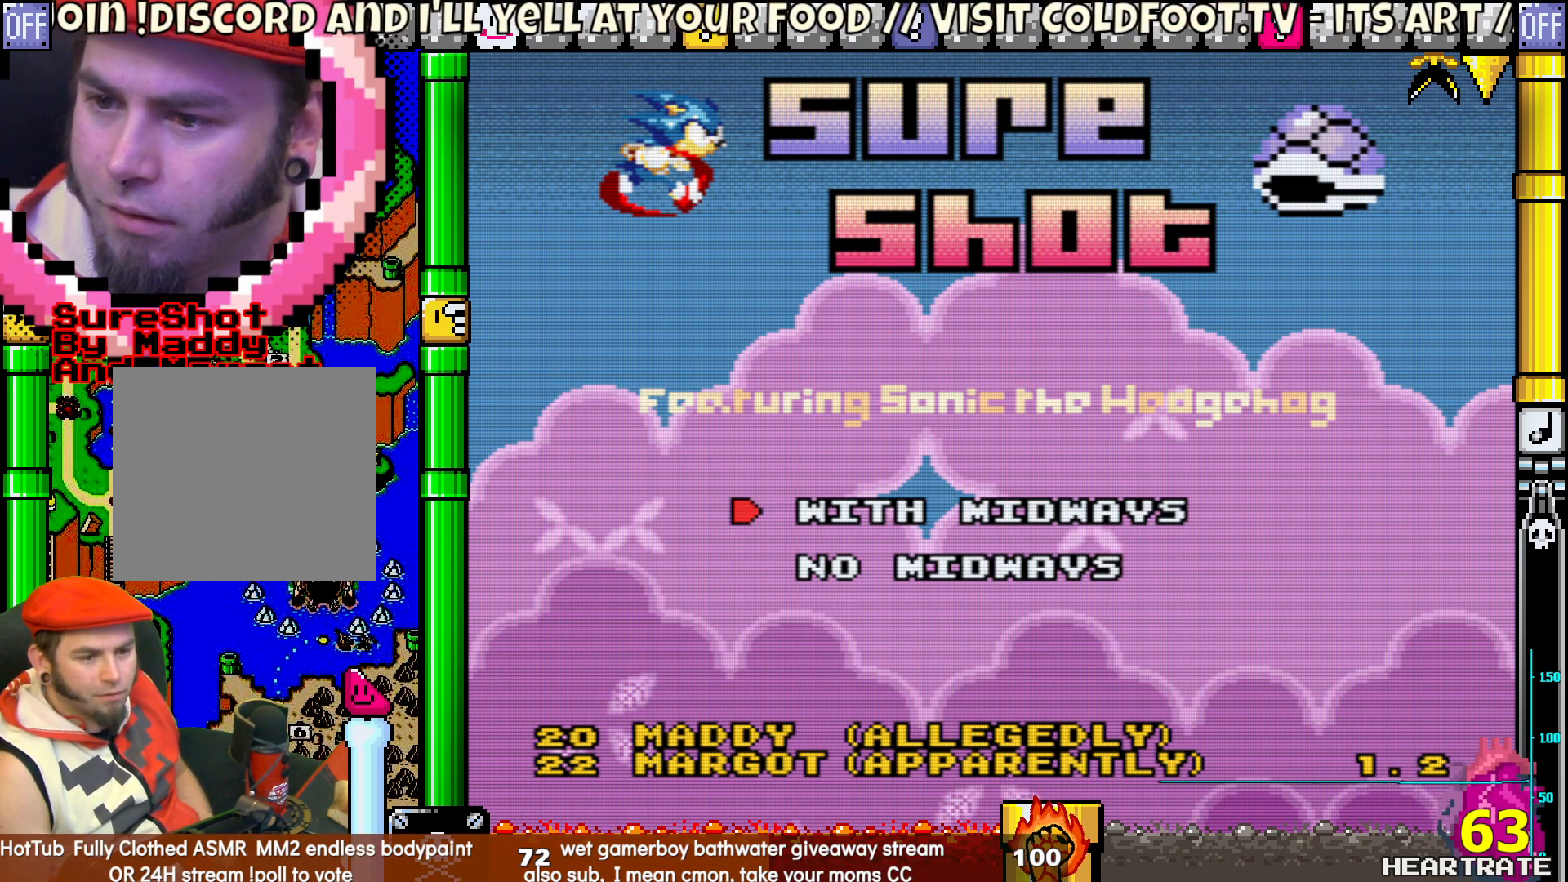
{"dt_ms": 500, "buttons": ["DPAD_UP"], "left_stick": "center", "right_stick": "center", "events": [[150, "DPAD_DOWN", "down"], [267, "DPAD_DOWN", "up"], [433, "DPAD_UP", "down"]]}
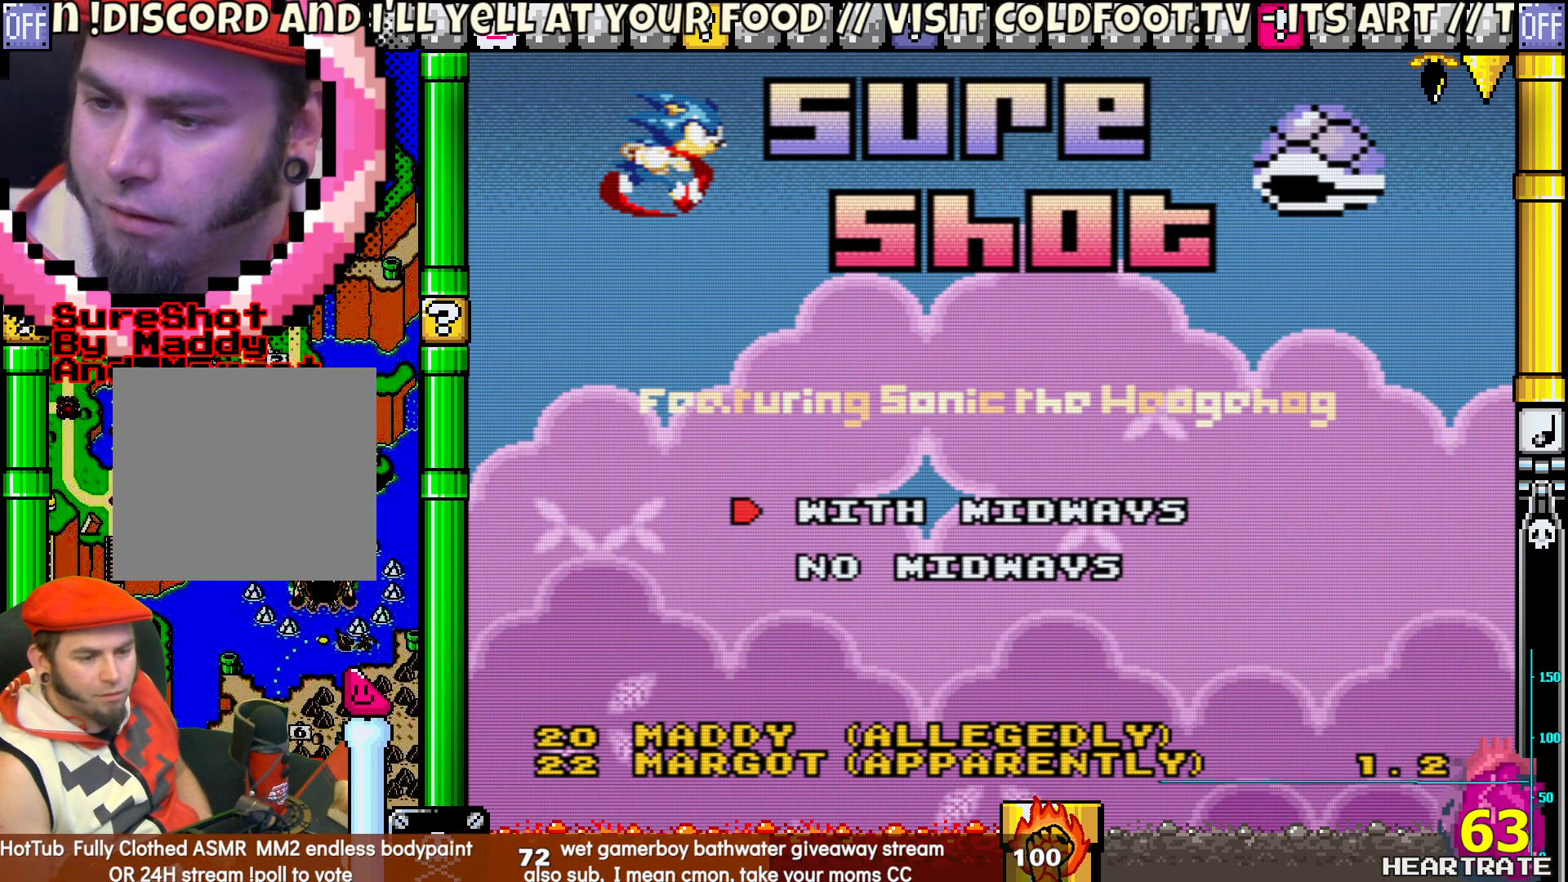
{"dt_ms": 500, "buttons": [], "left_stick": "center", "right_stick": "center", "events": [[50, "DPAD_UP", "up"], [333, "A", "down"], [483, "A", "up"]]}
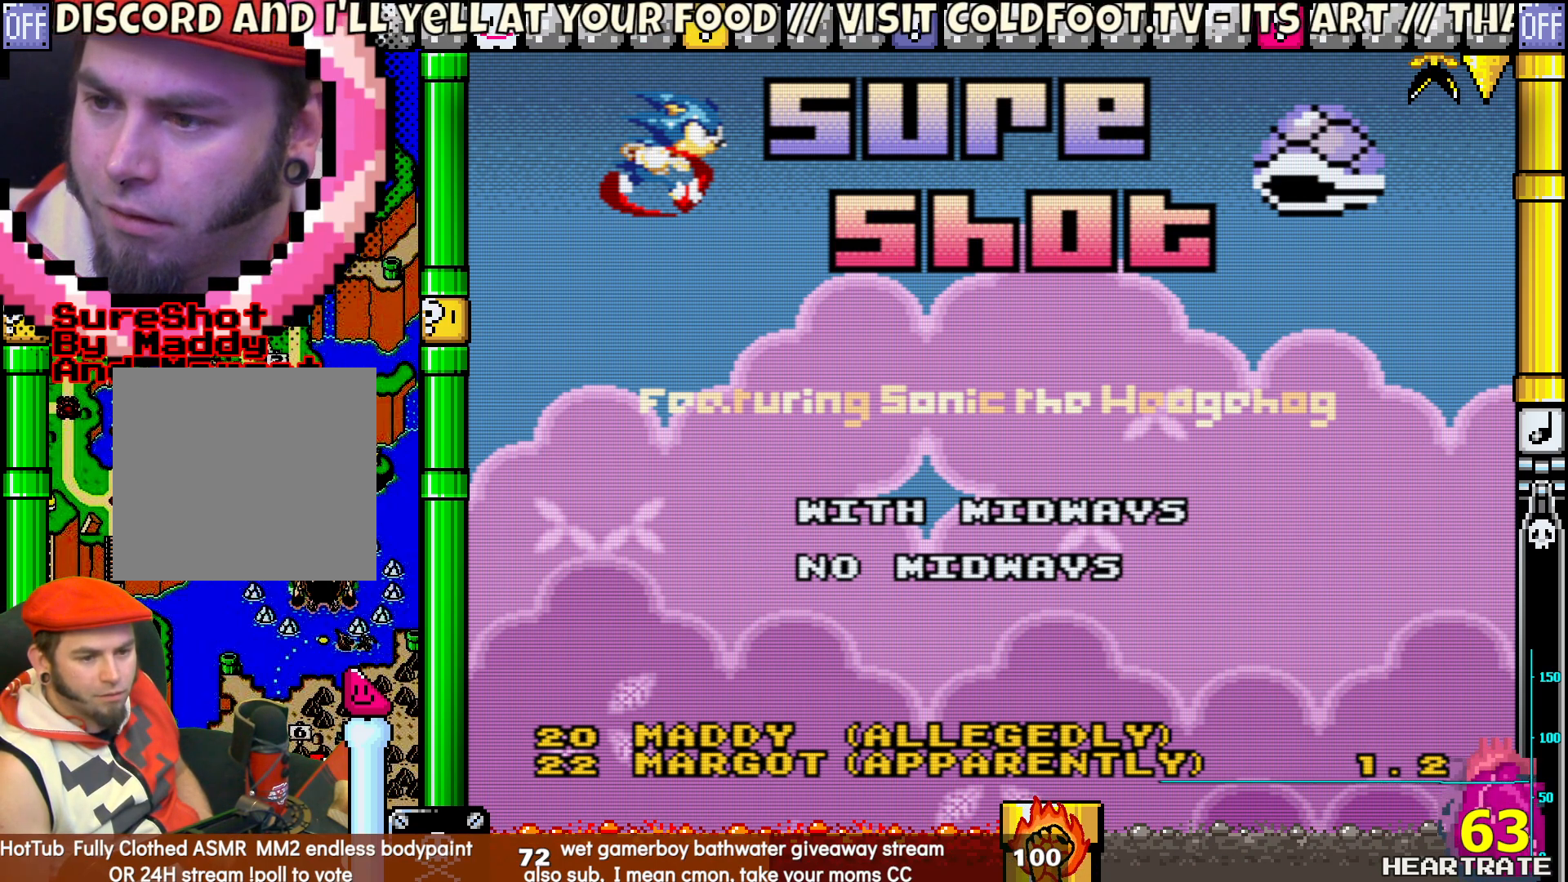
{"dt_ms": 500, "buttons": ["X", "Y"], "left_stick": "center", "right_stick": "center", "events": [[350, "Y", "down"], [483, "X", "down"]]}
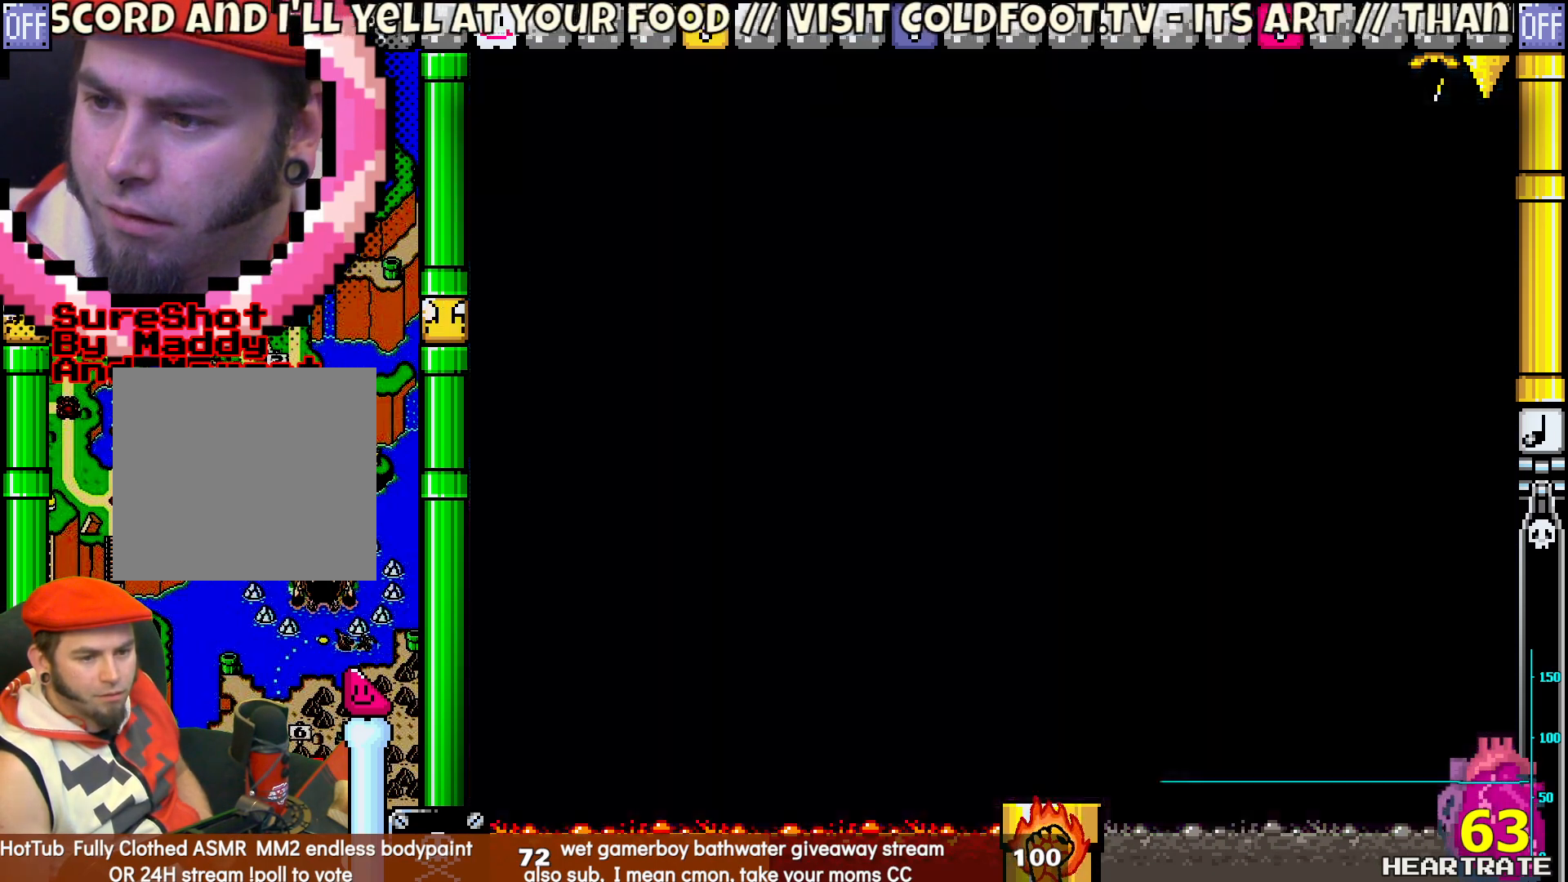
{"dt_ms": 500, "buttons": ["X", "Y"], "left_stick": "center", "right_stick": "center"}
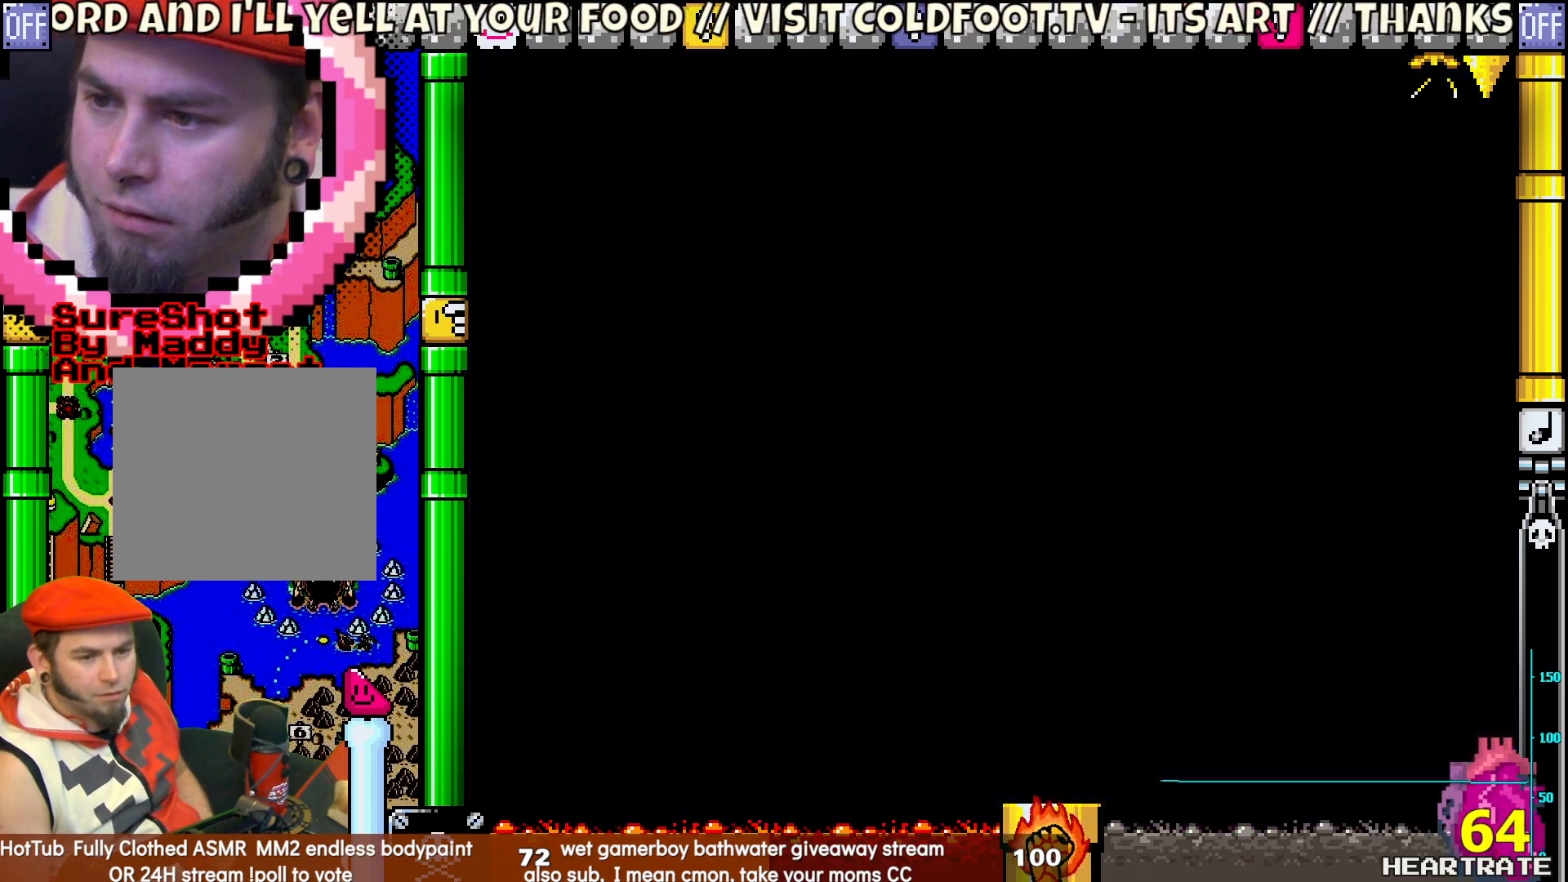
{"dt_ms": 500, "buttons": [], "left_stick": "center", "right_stick": "center", "events": [[83, "A", "down"], [183, "X", "up"], [183, "Y", "up"], [200, "A", "up"]]}
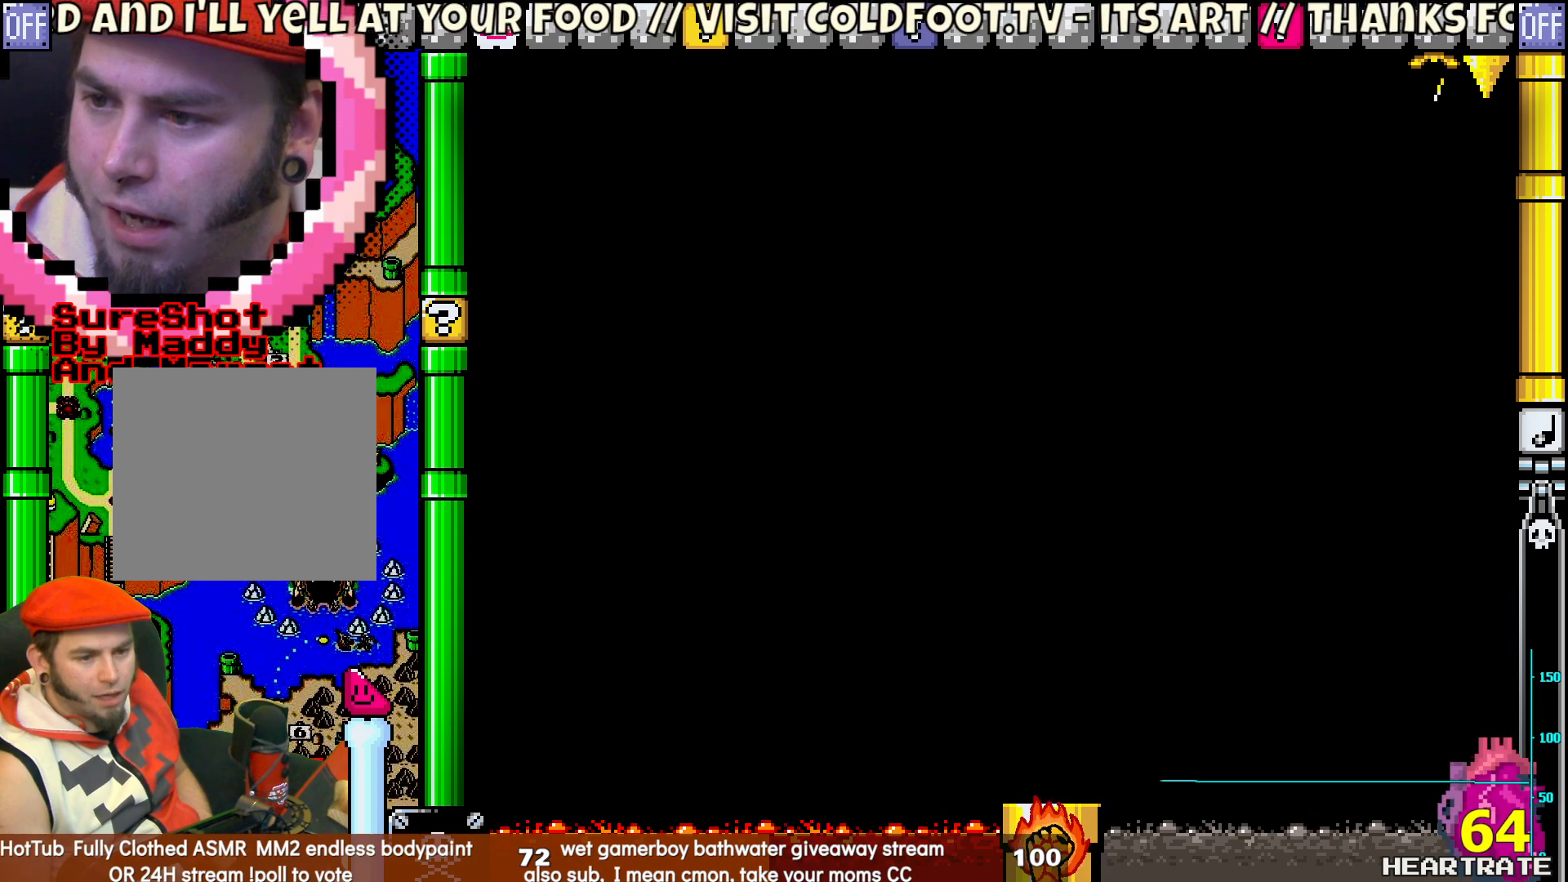
{"dt_ms": 500, "buttons": [], "left_stick": "center", "right_stick": "center", "events": [[17, "A", "down"], [17, "X", "down"], [17, "Y", "down"], [233, "Y", "up"], [250, "X", "up"], [267, "A", "up"]]}